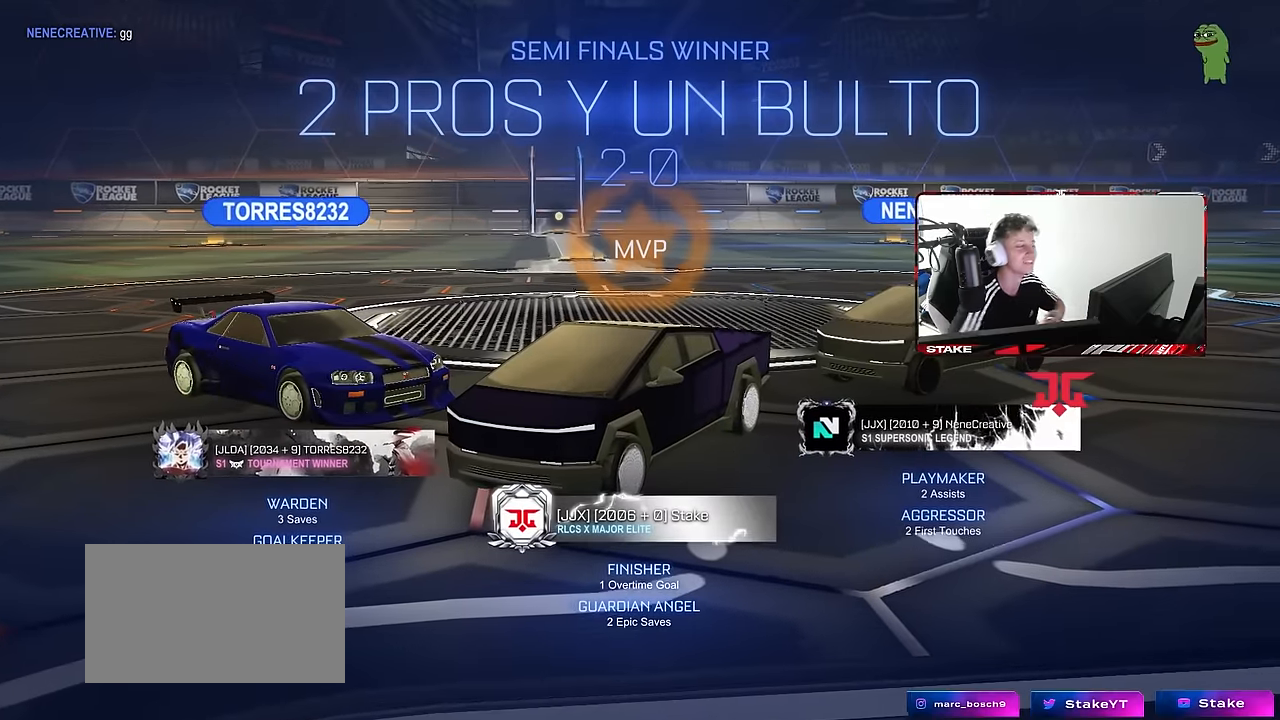
Gameplay with keyboard and mouse; each line is a JSON object with the keys and mouse buttons held at the frame after it. "events" lists presses ("down") and releases ("up") of "1", "2", "3", "4", "5", "a", "alt", "c", "caps_lock", "ctrl", "d", "e", "f", "g", "q", "r", "s", "shift", "space", "t", "tab", "v", "w", "x", "z", "mouse_left", "mouse_wheel" and "mouse_right" between this image and that frame as [ms after this image, input, new state], when the widget could be followed in between. "mouse_left", "mouse_wheel", "mouse_right" = the "left", "wheel", "right" buttons of the "mouse" list. No other keys are recorded. "wheel" means that the mouse wheel is clicked or scrolled. Mouse movement is not recorded.
{"keys": ["shift", "w"], "mouse": [], "events": [[433, "w", "down"], [483, "shift", "down"]]}
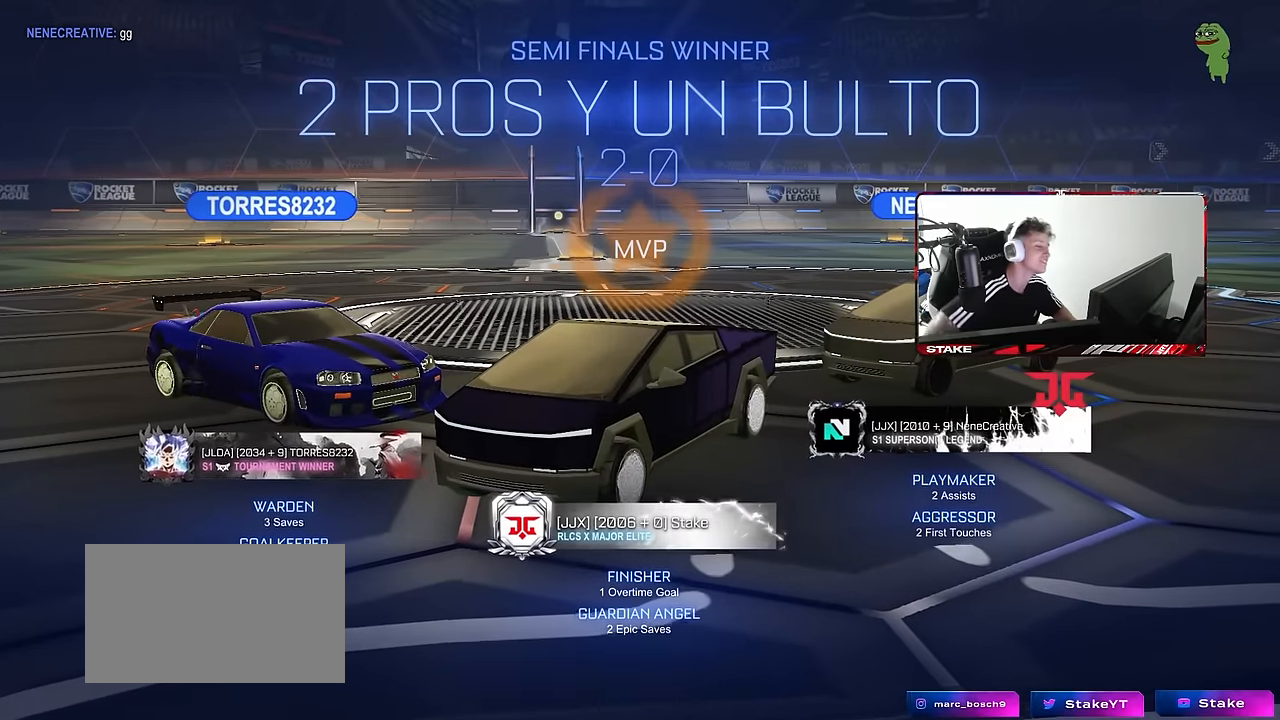
{"keys": ["a", "shift", "w"], "mouse": [], "events": [[33, "a", "down"]]}
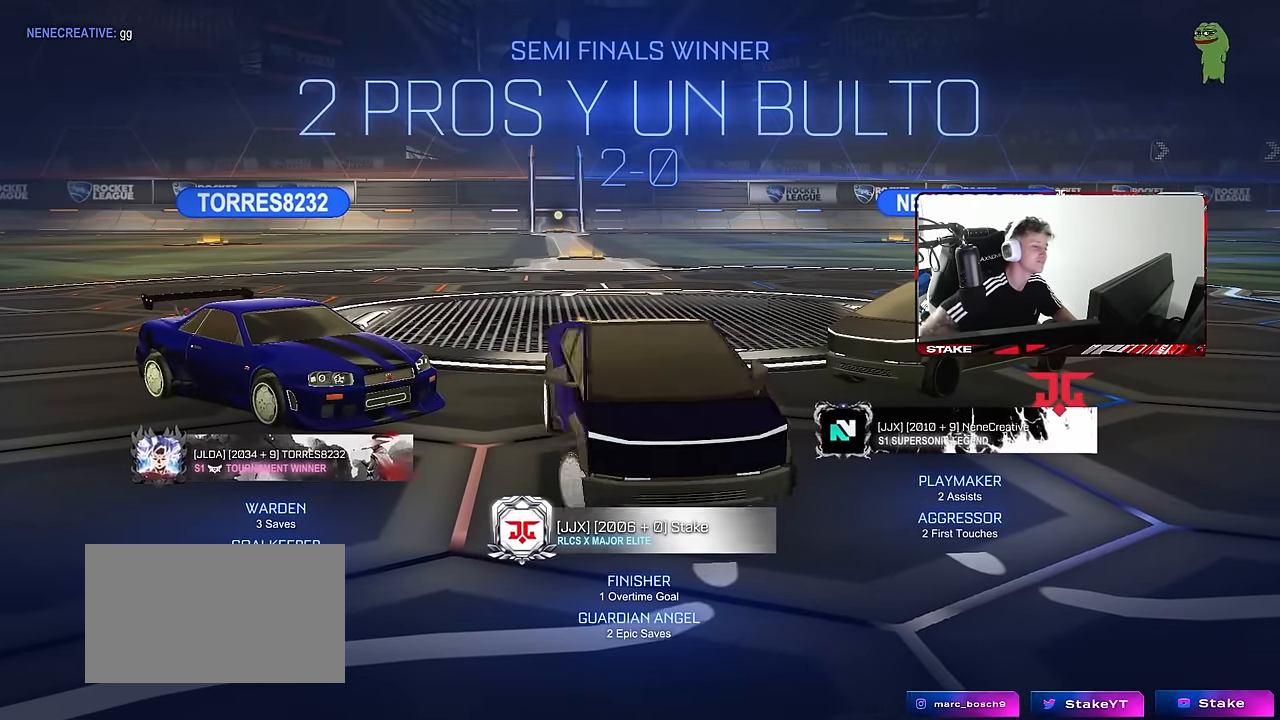
{"keys": ["a", "shift", "w"], "mouse": [], "events": [[283, "mouse_left", "down"], [417, "mouse_left", "up"]]}
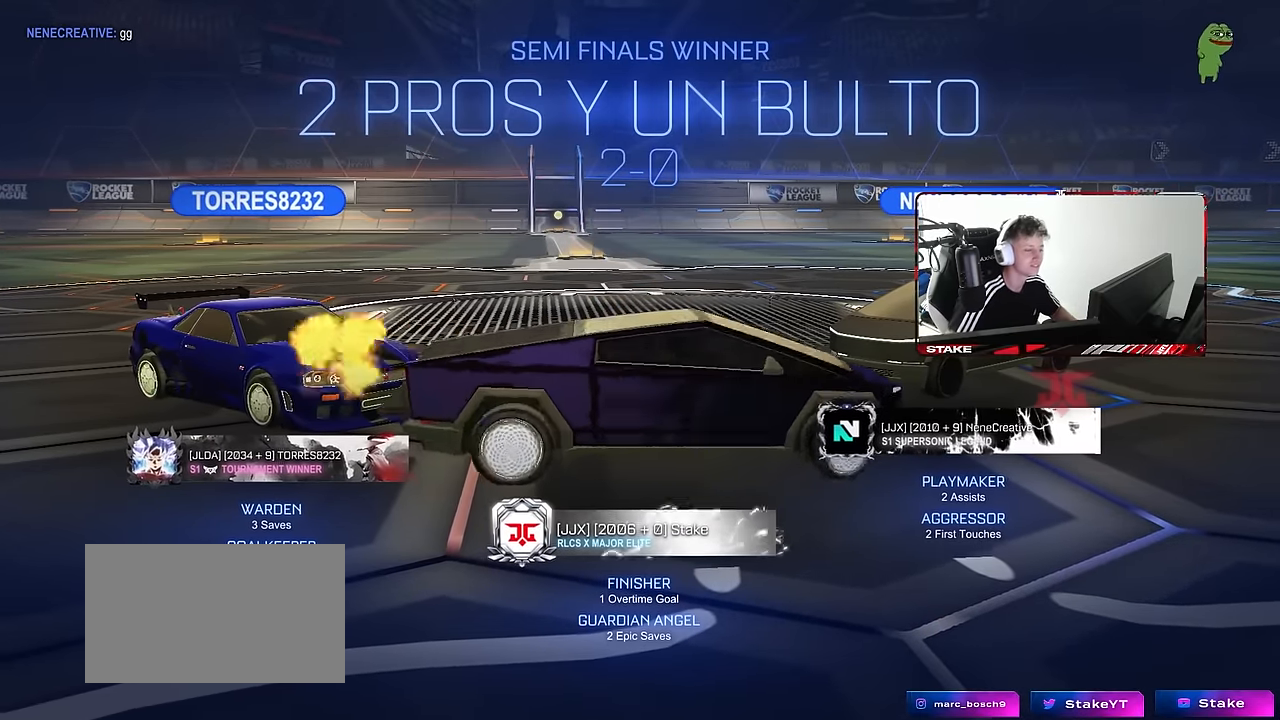
{"keys": [], "mouse": ["left"], "events": [[17, "mouse_left", "down"], [117, "mouse_left", "up"], [200, "mouse_left", "down"], [300, "mouse_left", "up"], [350, "mouse_left", "down"], [400, "a", "up"], [400, "shift", "up"], [433, "w", "up"]]}
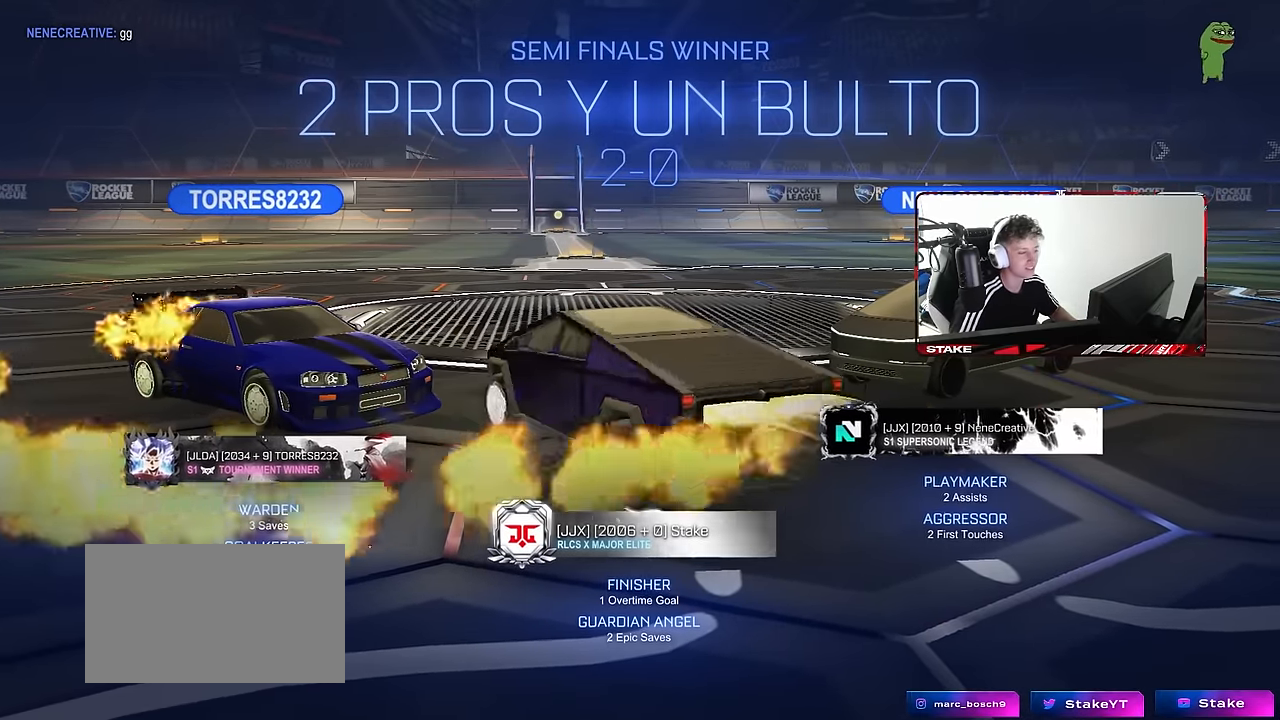
{"keys": ["d"], "mouse": ["left"], "events": [[33, "d", "down"], [83, "mouse_left", "up"], [217, "w", "down"], [367, "mouse_left", "down"], [500, "w", "up"]]}
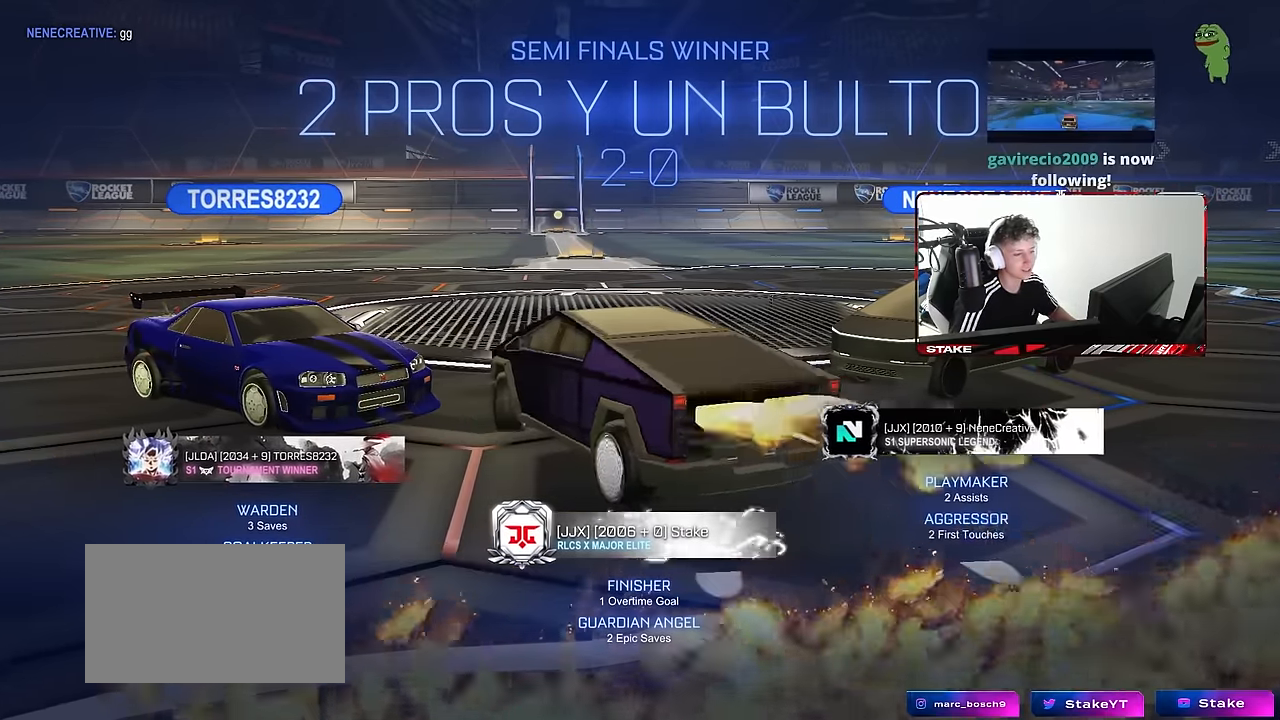
{"keys": [], "mouse": ["left"], "events": [[100, "d", "up"], [150, "mouse_left", "up"], [233, "d", "down"], [233, "mouse_left", "down"], [333, "w", "down"], [383, "mouse_left", "up"], [433, "mouse_left", "down"], [467, "d", "up"], [467, "w", "up"]]}
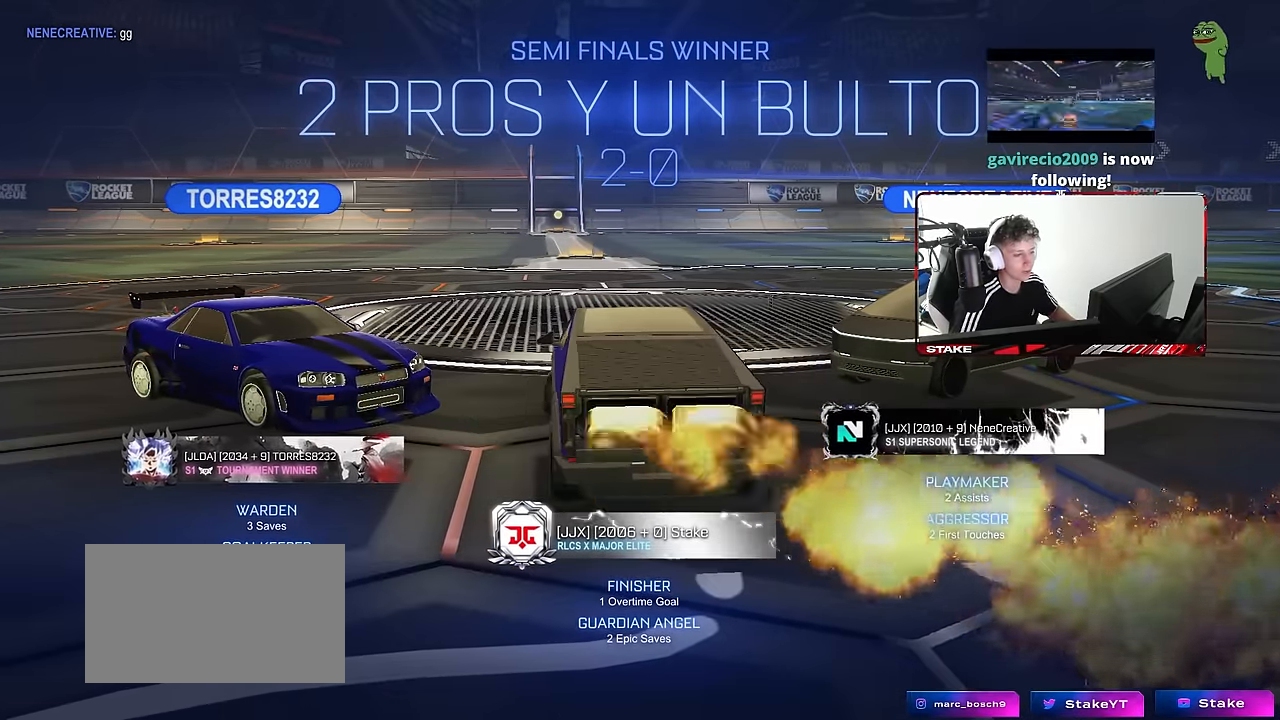
{"keys": [], "mouse": ["left"], "events": [[17, "mouse_left", "up"], [117, "mouse_left", "down"], [200, "mouse_left", "up"], [250, "mouse_left", "down"], [400, "mouse_left", "up"], [483, "mouse_left", "down"]]}
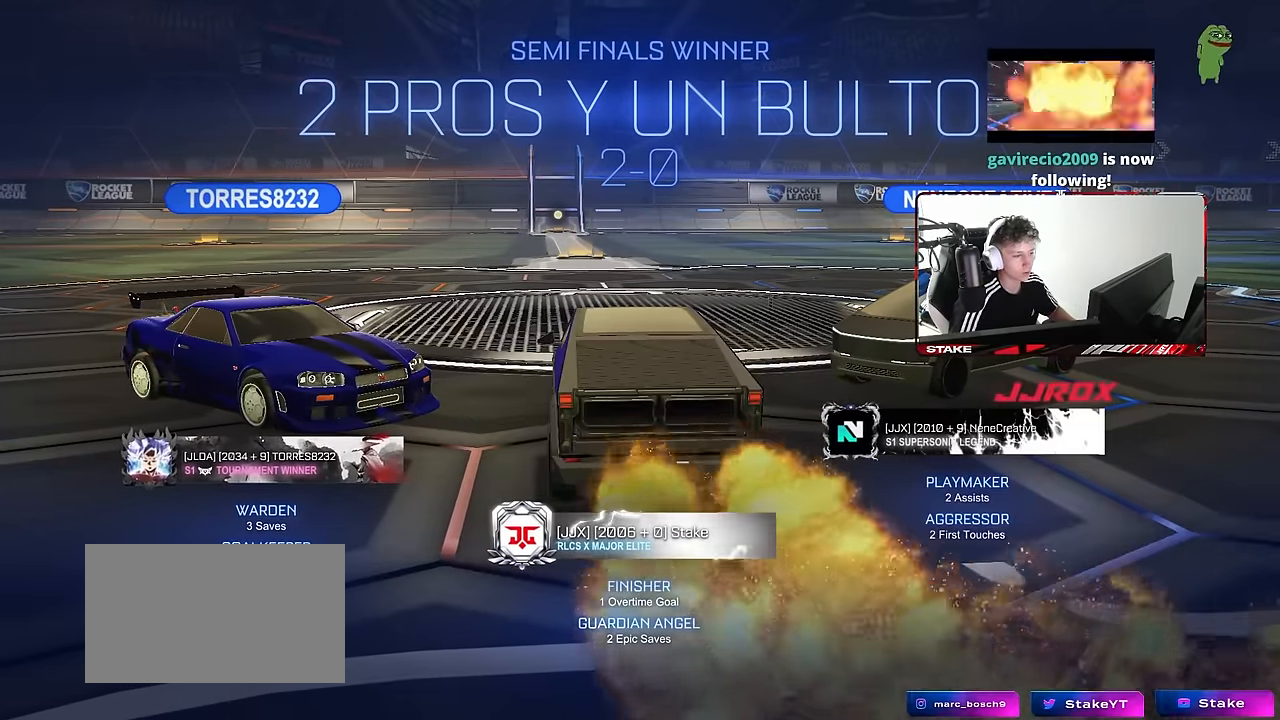
{"keys": [], "mouse": [], "events": [[83, "mouse_left", "up"], [133, "mouse_left", "down"], [217, "mouse_left", "up"]]}
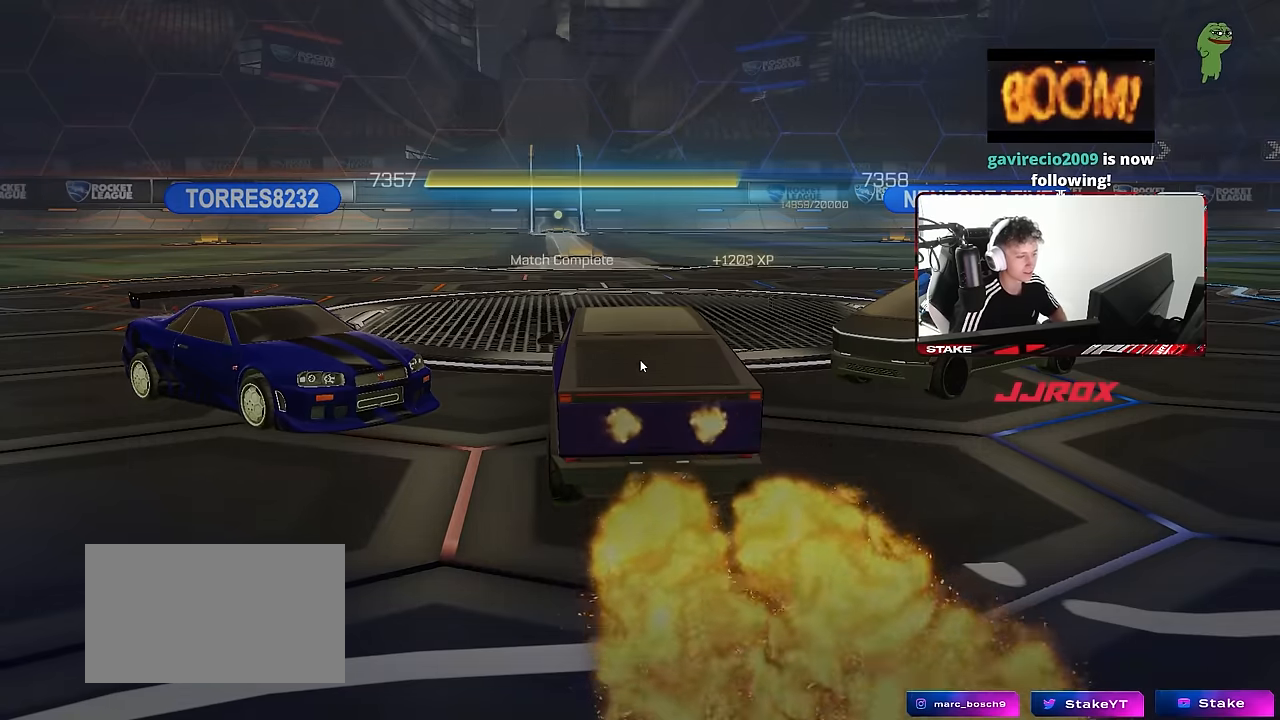
{"keys": [], "mouse": [], "events": []}
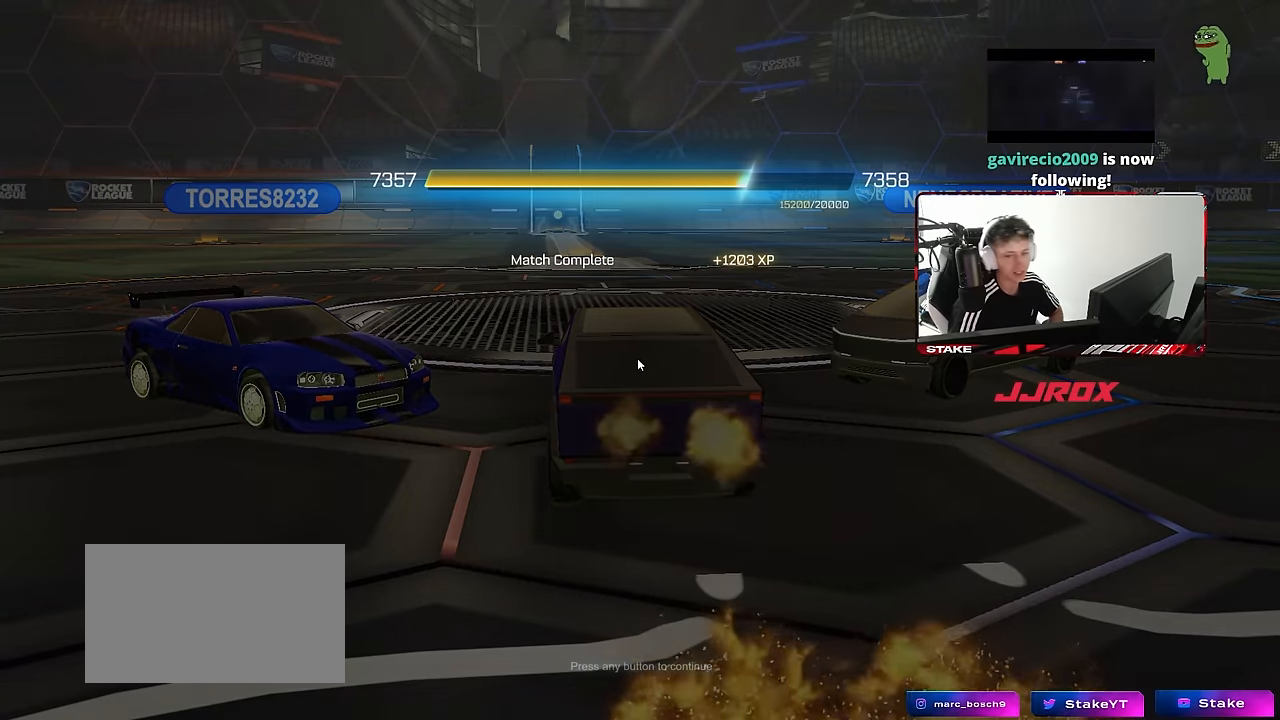
{"keys": [], "mouse": [], "events": []}
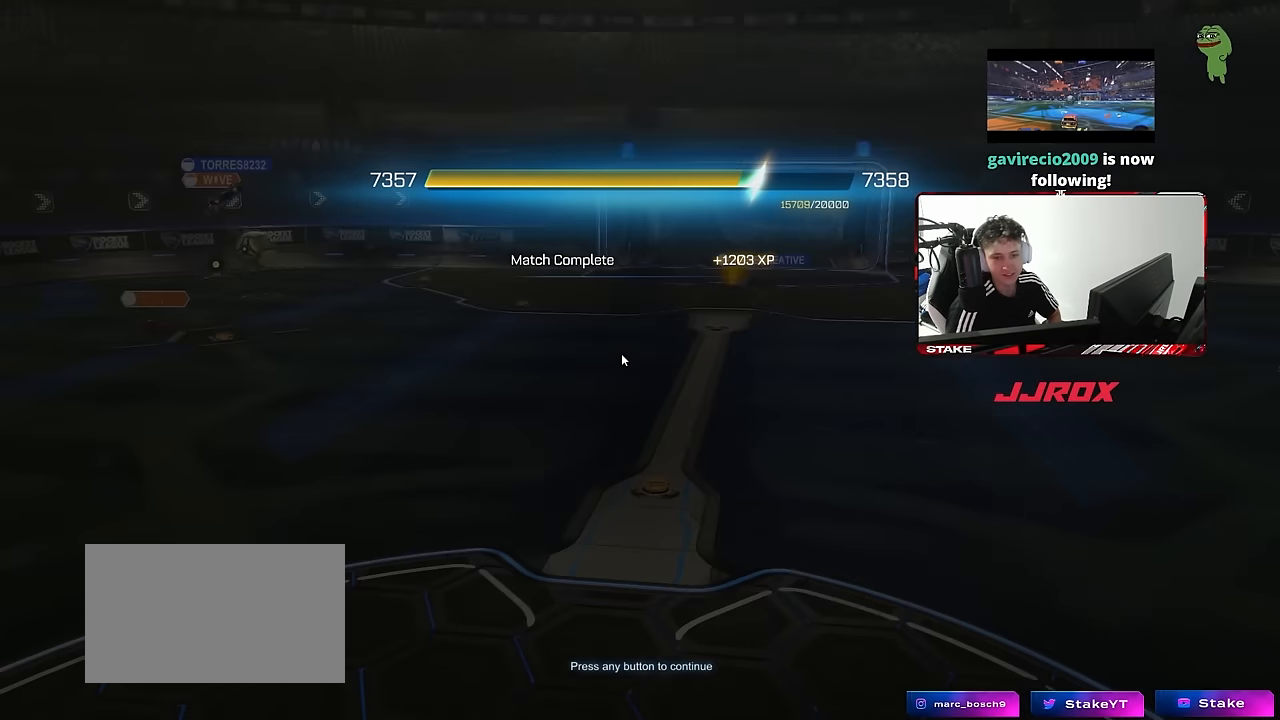
{"keys": [], "mouse": [], "events": []}
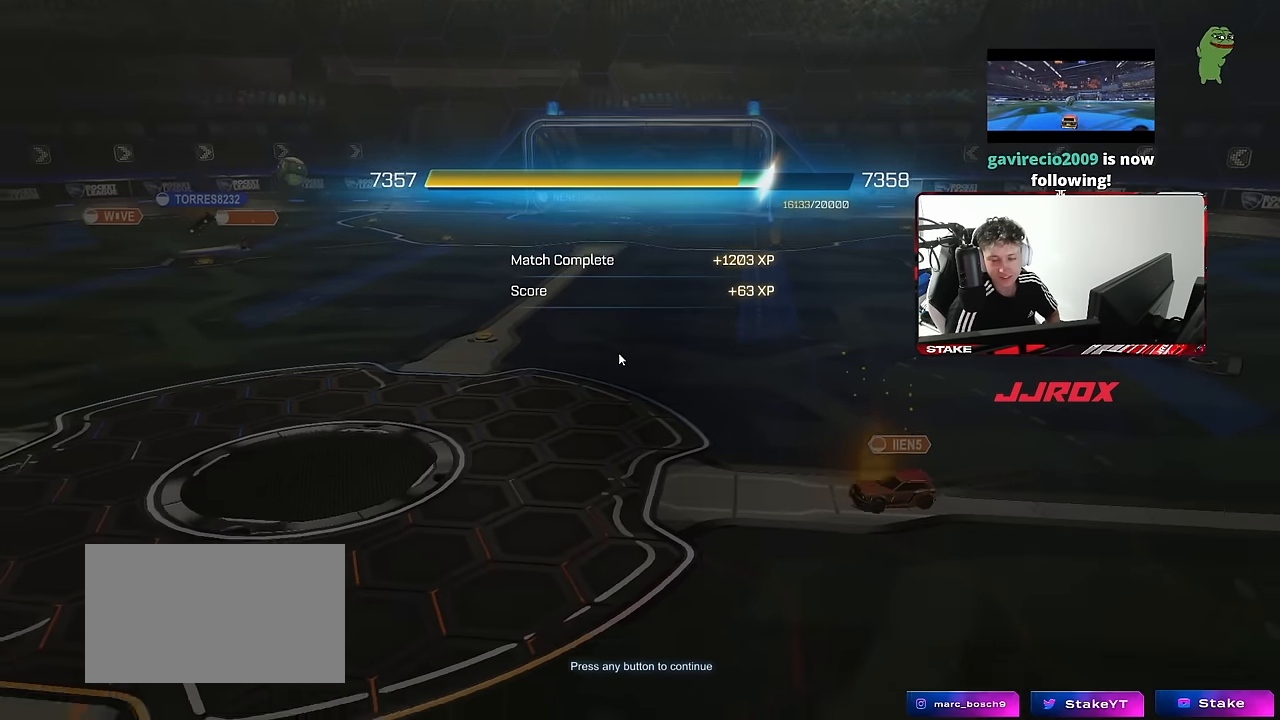
{"keys": [], "mouse": [], "events": []}